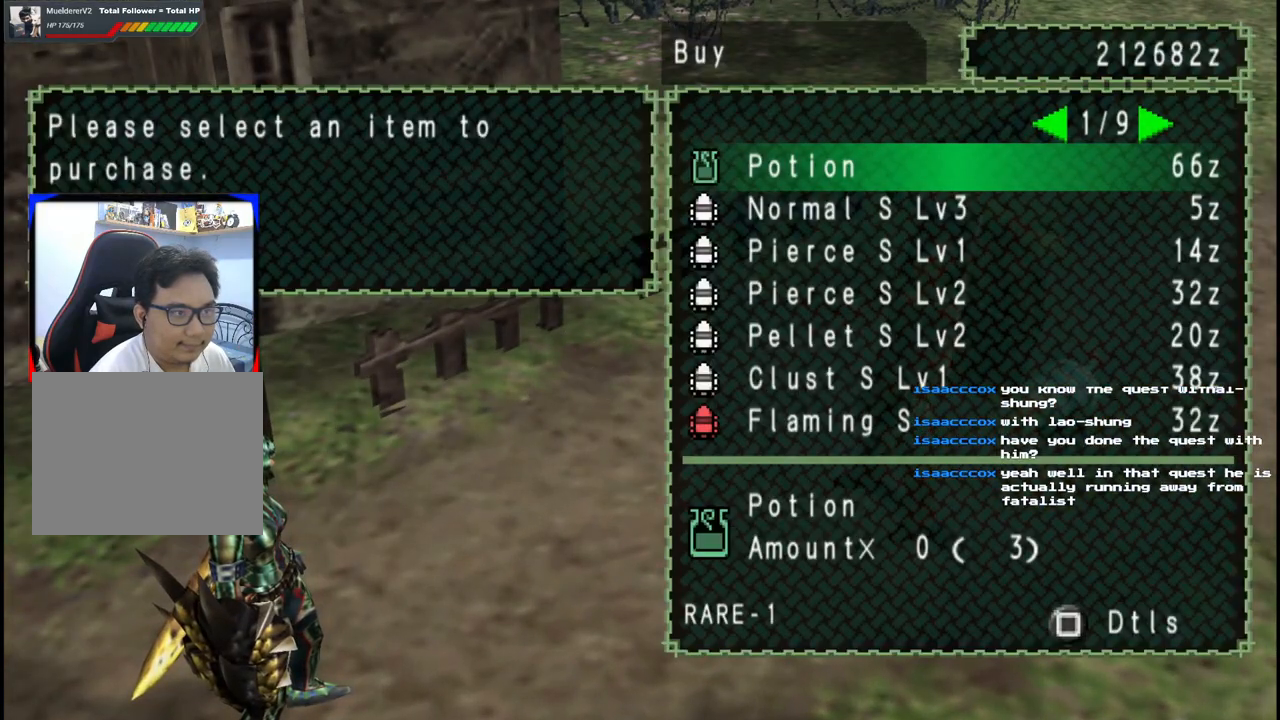
Gameplay with a controller (Xbox layout); each line is a JSON object with the inputs held at the frame after it. "events" lists button and stick changes between this image and that frame as [ms after this image, input, new state], when the widget could be followed in between. Not read: L2 L3 R2 R3.
{"buttons": [], "left_stick": "center", "right_stick": "center", "events": [[83, "DPAD_RIGHT", "down"], [167, "DPAD_RIGHT", "up"]]}
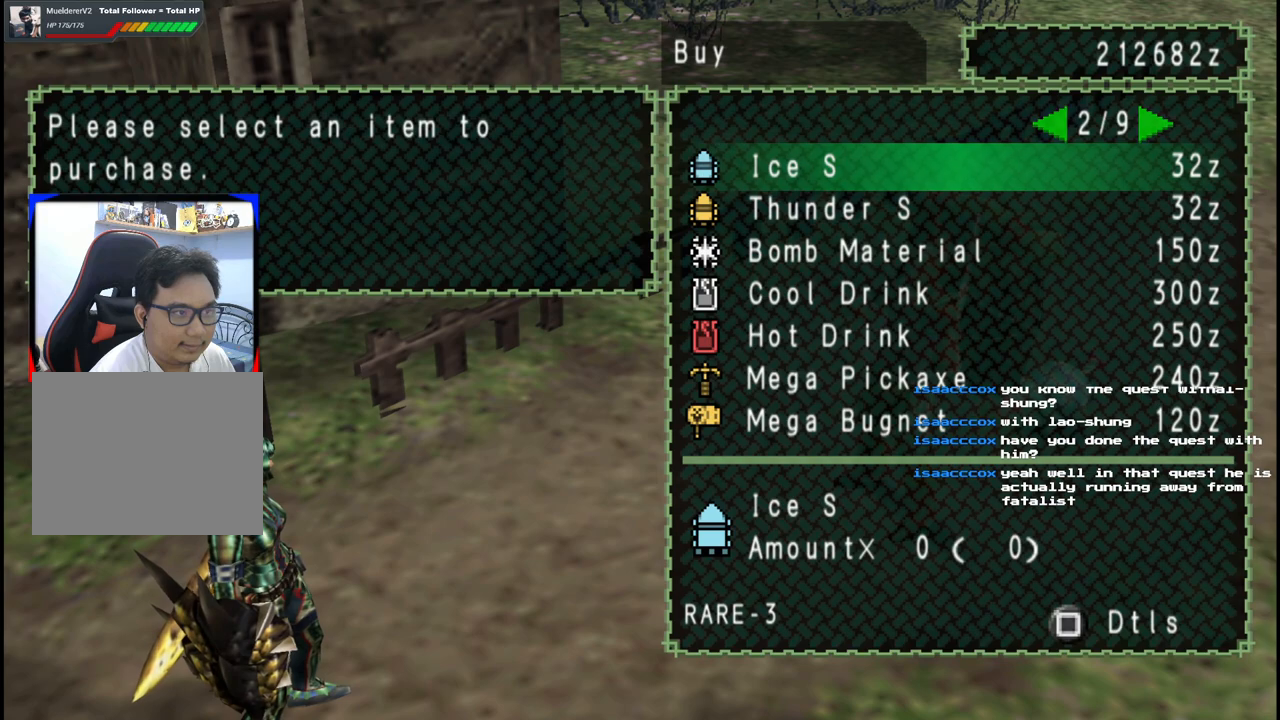
{"buttons": ["DPAD_UP"], "left_stick": "center", "right_stick": "center", "events": [[150, "DPAD_UP", "down"], [233, "DPAD_UP", "up"], [317, "DPAD_UP", "down"], [417, "DPAD_UP", "up"], [500, "DPAD_UP", "down"]]}
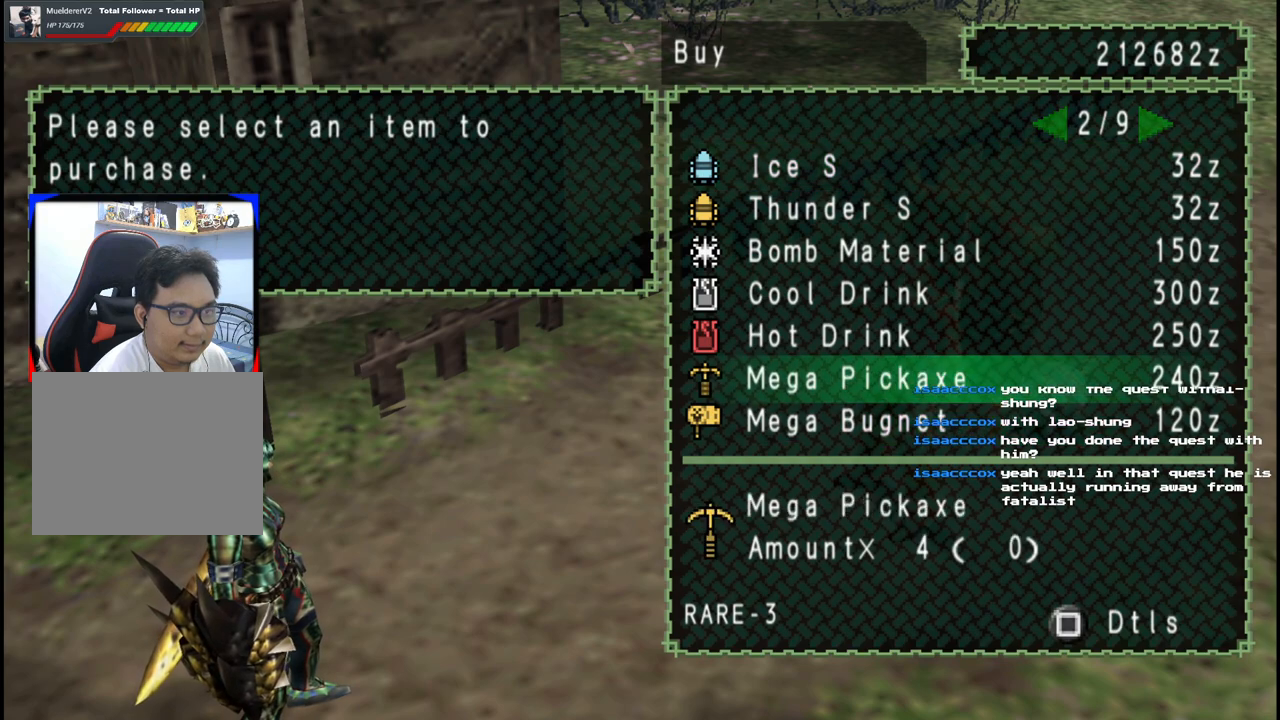
{"buttons": ["A"], "left_stick": "center", "right_stick": "center", "events": [[33, "DPAD_UP", "up"], [233, "DPAD_DOWN", "down"], [333, "DPAD_DOWN", "up"], [400, "A", "down"]]}
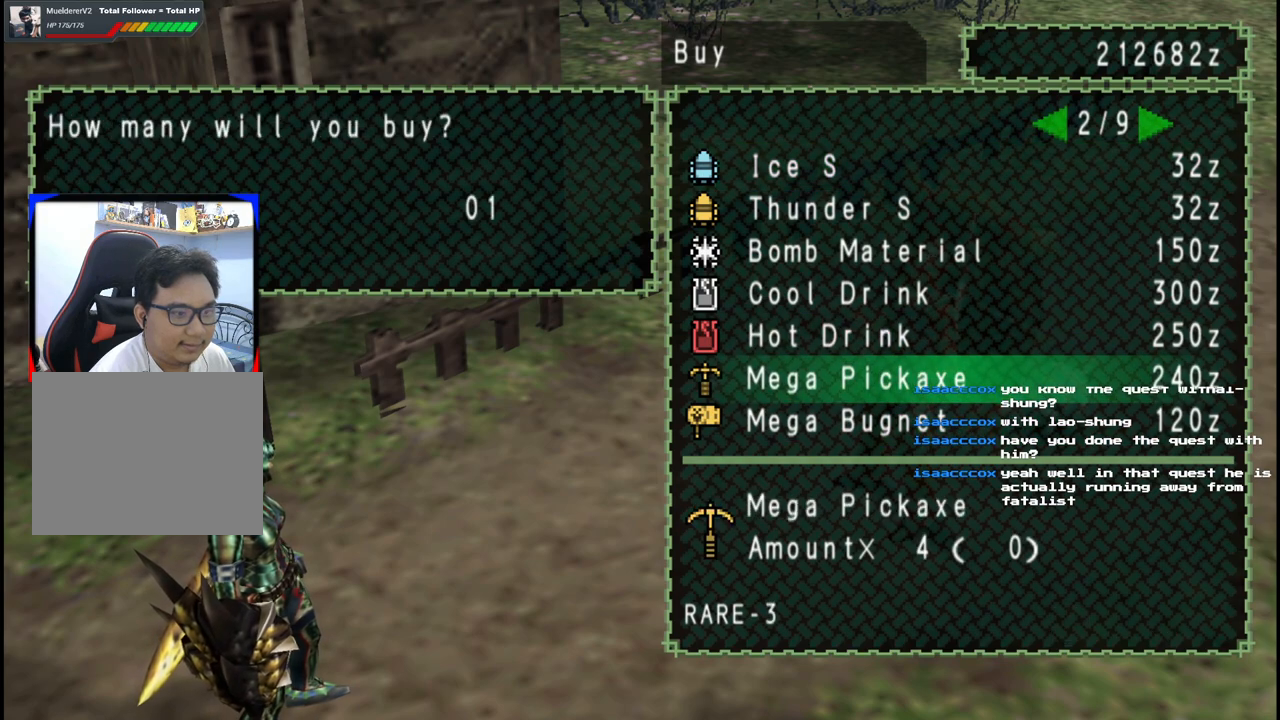
{"buttons": [], "left_stick": "center", "right_stick": "center", "events": [[33, "A", "up"], [167, "A", "down"], [233, "A", "up"], [317, "A", "down"], [417, "A", "up"]]}
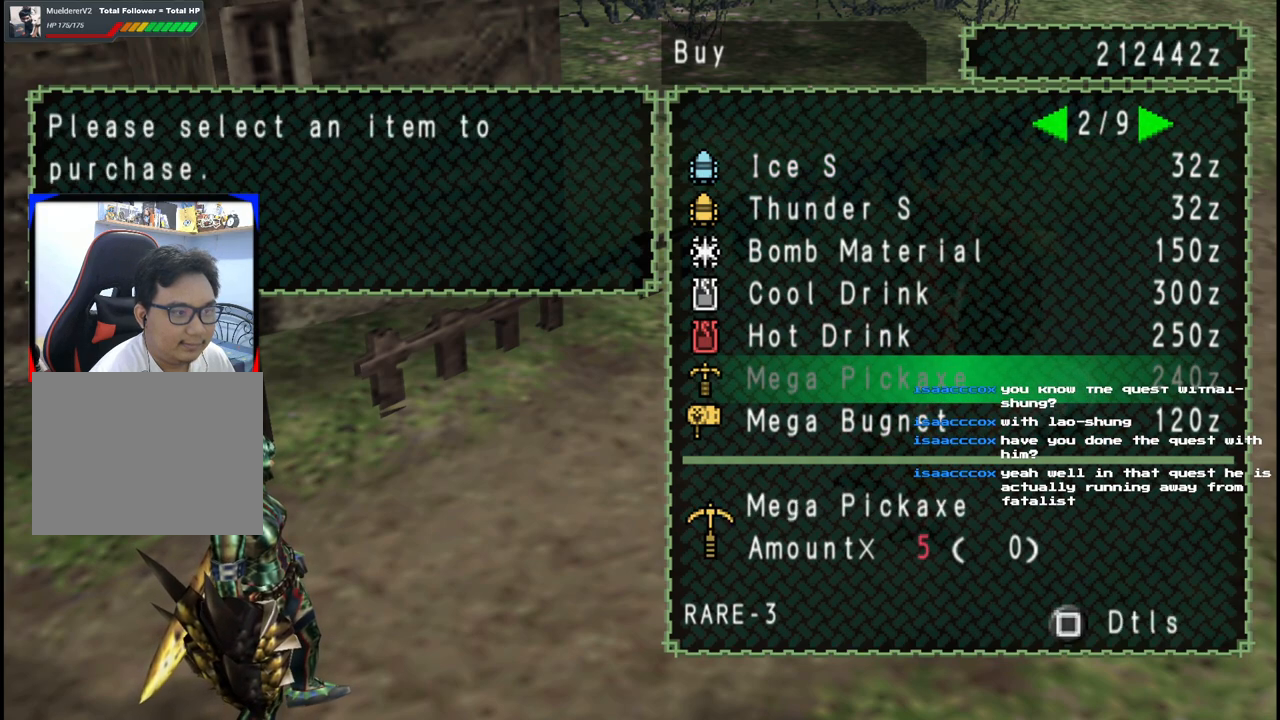
{"buttons": ["DPAD_RIGHT"], "left_stick": "center", "right_stick": "center", "events": [[217, "DPAD_UP", "down"], [317, "DPAD_UP", "up"], [433, "DPAD_RIGHT", "down"]]}
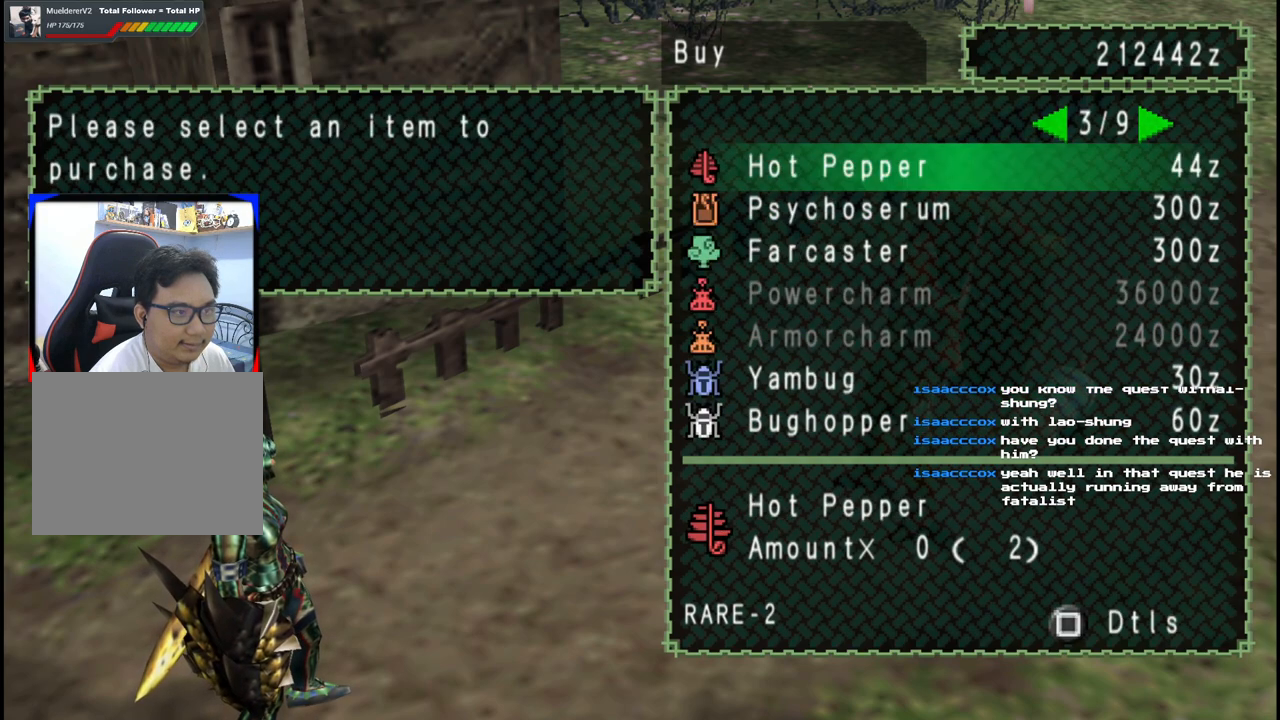
{"buttons": [], "left_stick": "center", "right_stick": "center", "events": [[33, "DPAD_RIGHT", "up"], [33, "DPAD_UP", "down"], [117, "DPAD_UP", "up"], [383, "DPAD_DOWN", "down"], [433, "DPAD_DOWN", "up"]]}
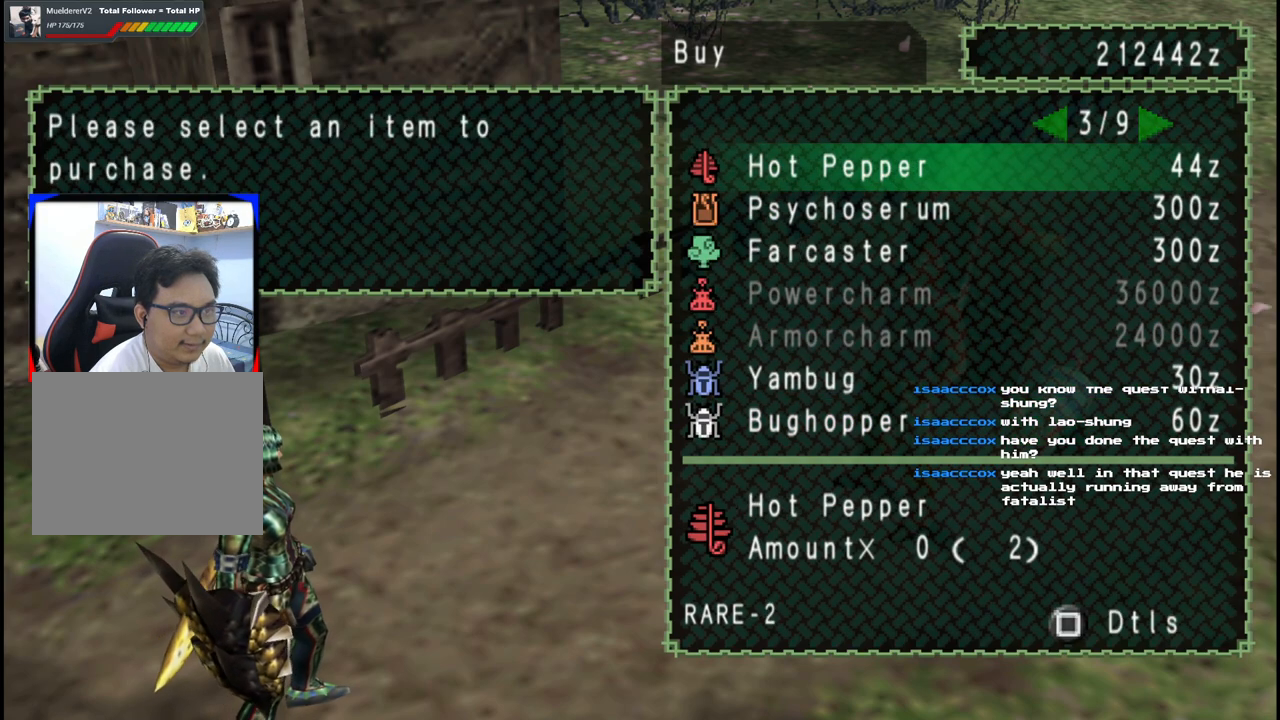
{"buttons": ["A"], "left_stick": "center", "right_stick": "center", "events": [[33, "DPAD_DOWN", "down"], [83, "DPAD_DOWN", "up"], [167, "DPAD_DOWN", "down"], [250, "DPAD_DOWN", "up"], [333, "A", "down"], [417, "A", "up"], [483, "A", "down"]]}
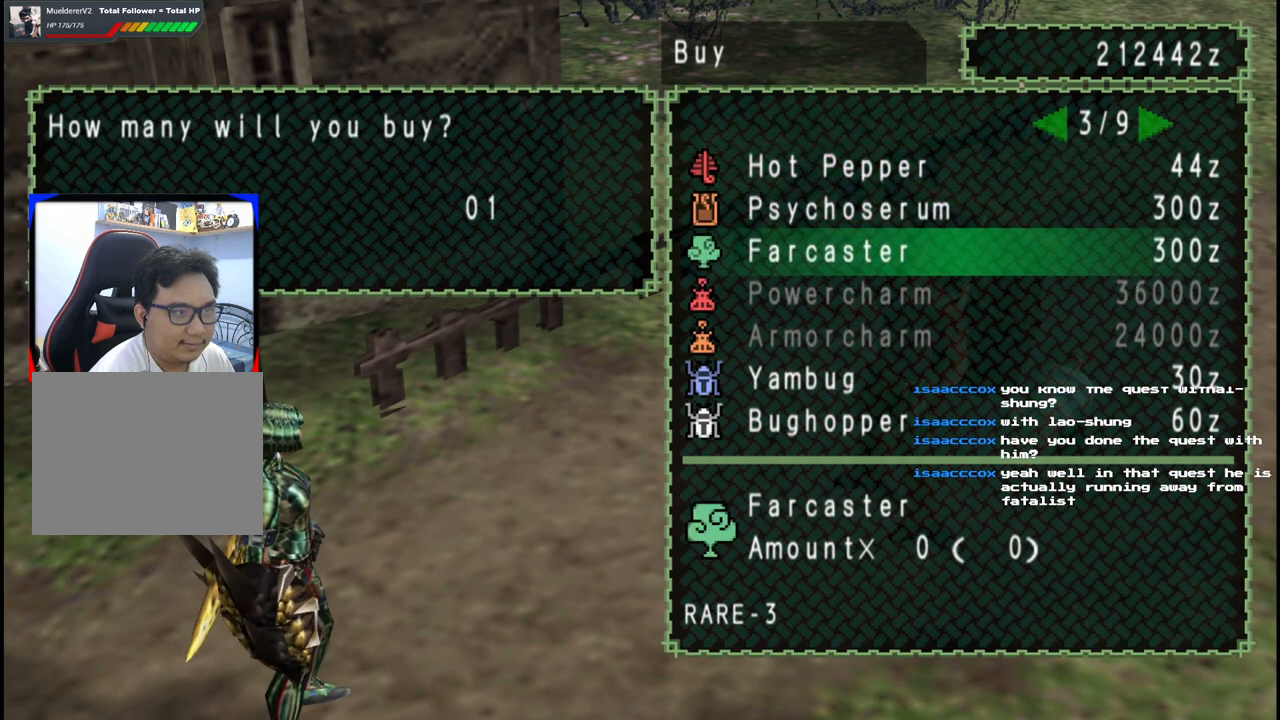
{"buttons": [], "left_stick": "center", "right_stick": "center", "events": [[67, "A", "up"], [133, "A", "down"], [233, "A", "up"]]}
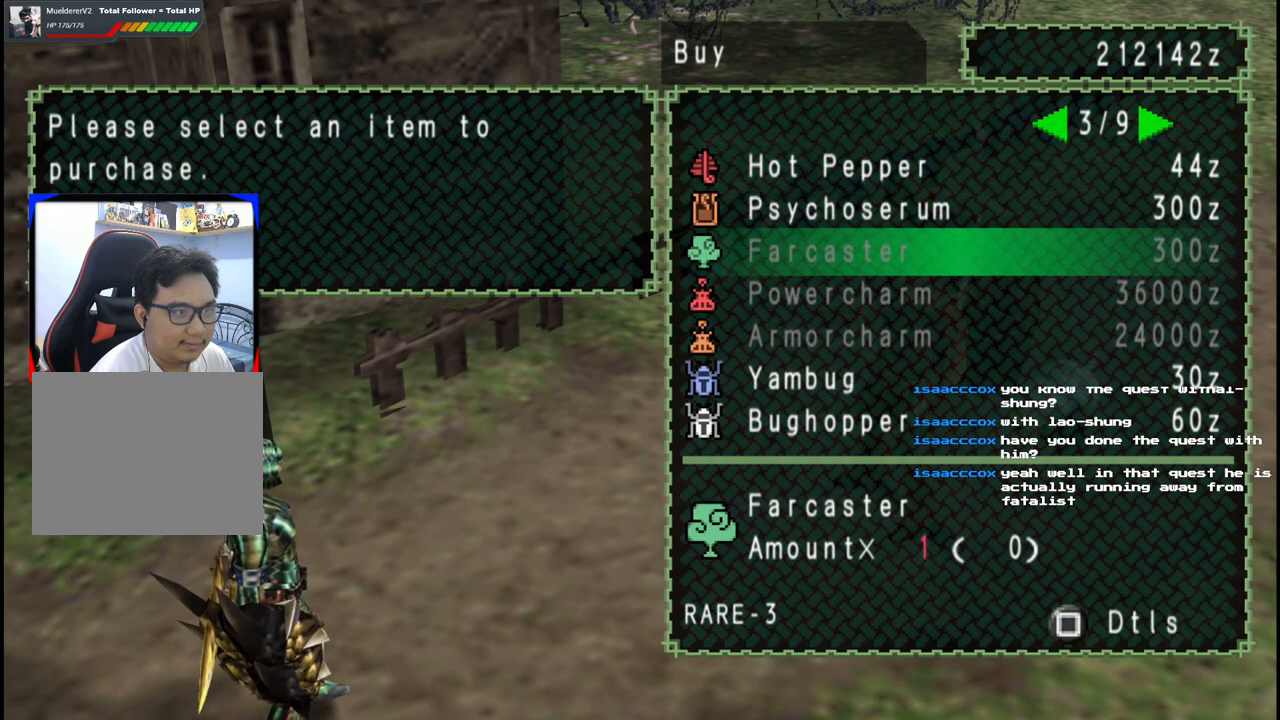
{"buttons": [], "left_stick": "center", "right_stick": "center", "events": [[67, "DPAD_LEFT", "down"], [183, "DPAD_LEFT", "up"], [417, "DPAD_DOWN", "down"], [467, "DPAD_DOWN", "up"]]}
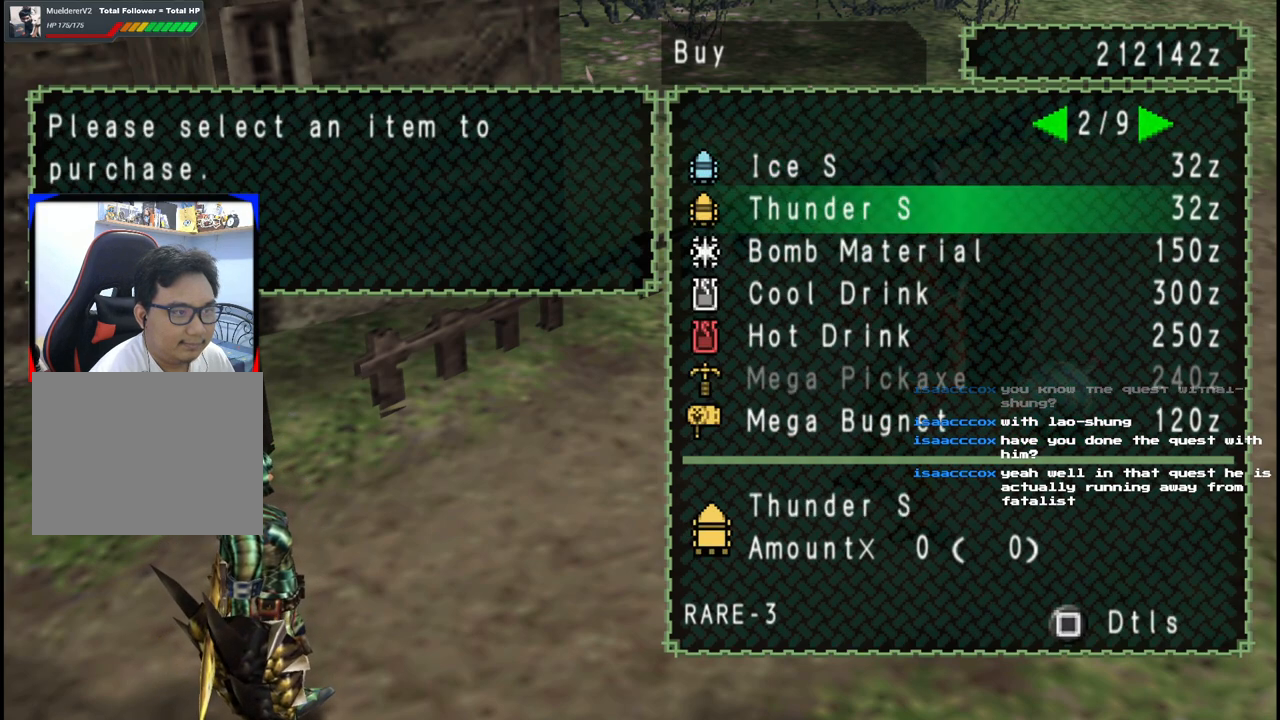
{"buttons": ["A"], "left_stick": "center", "right_stick": "center", "events": [[83, "DPAD_DOWN", "down"], [167, "DPAD_DOWN", "up"], [233, "DPAD_DOWN", "down"], [350, "DPAD_DOWN", "up"], [500, "A", "down"]]}
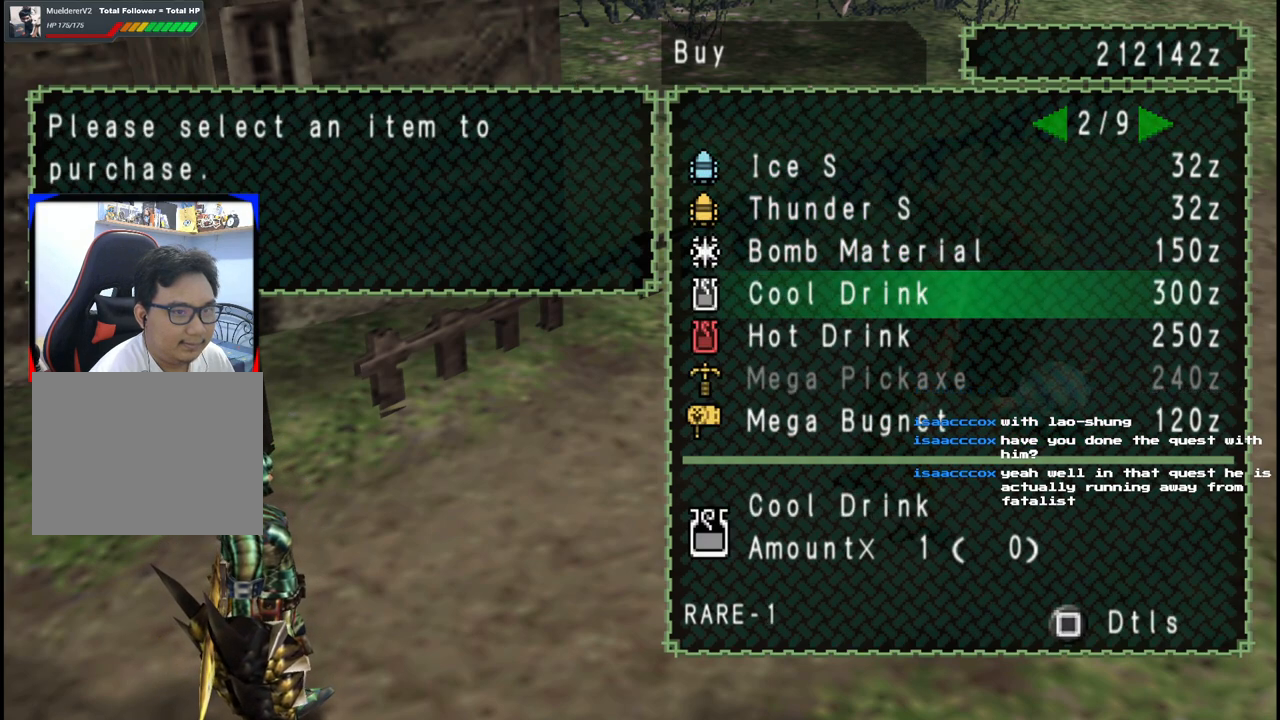
{"buttons": [], "left_stick": "center", "right_stick": "center", "events": [[100, "A", "up"]]}
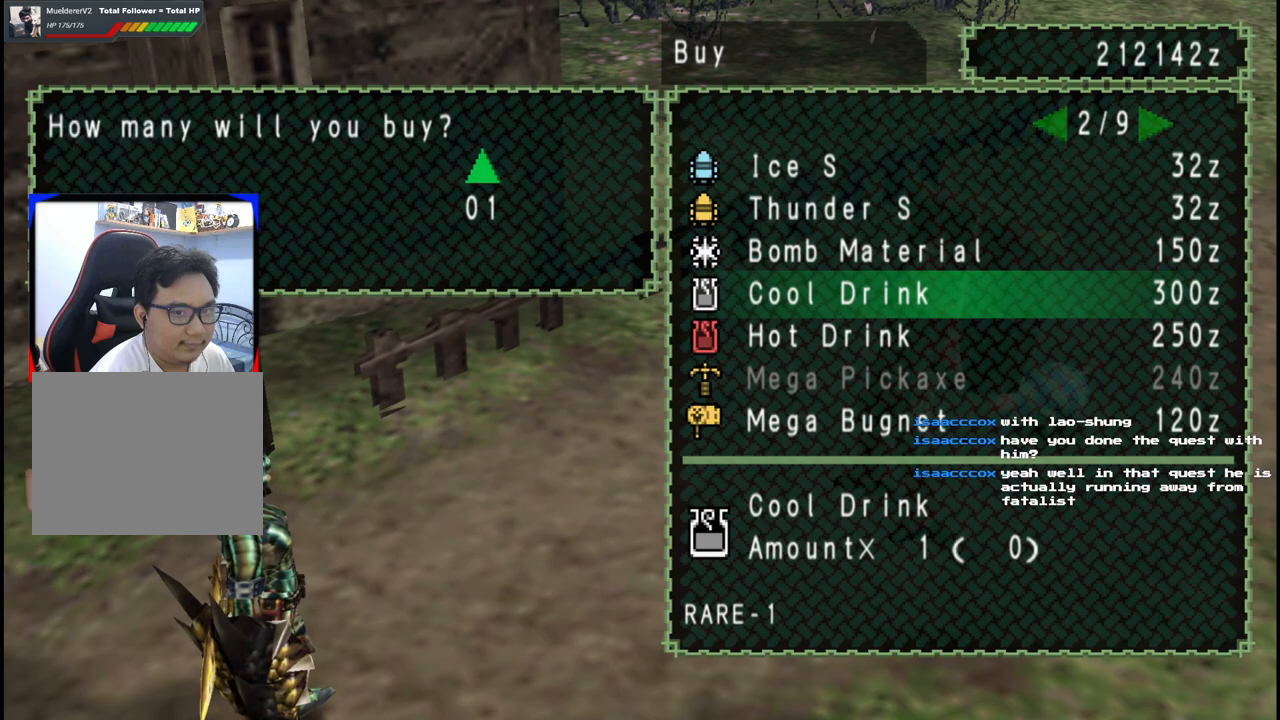
{"buttons": [], "left_stick": "left", "right_stick": "center", "events": [[17, "left_stick", "left"], [200, "B", "down"], [300, "B", "up"], [383, "B", "down"], [467, "B", "up"]]}
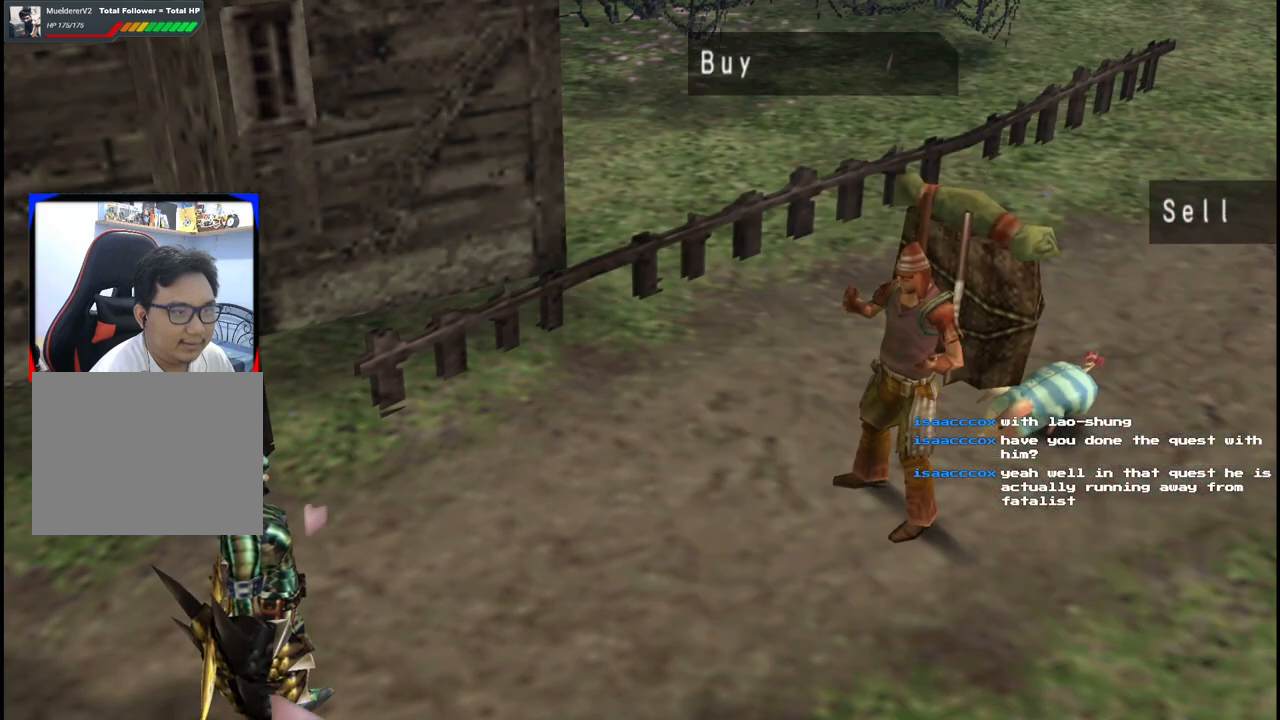
{"buttons": [], "left_stick": "left", "right_stick": "center", "events": [[50, "B", "down"], [133, "B", "up"], [217, "B", "down"], [300, "B", "up"], [367, "B", "down"], [433, "B", "up"]]}
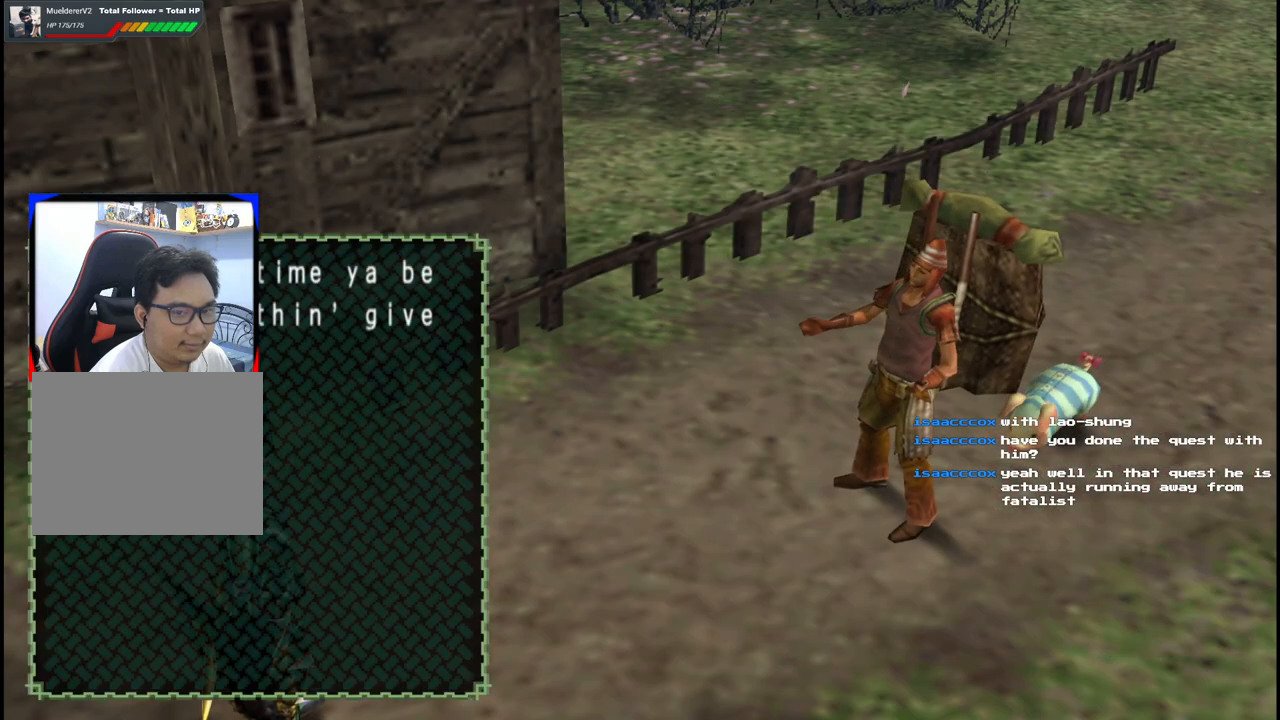
{"buttons": [], "left_stick": "left", "right_stick": "center", "events": [[33, "B", "down"], [67, "B", "up"], [200, "B", "down"], [300, "B", "up"]]}
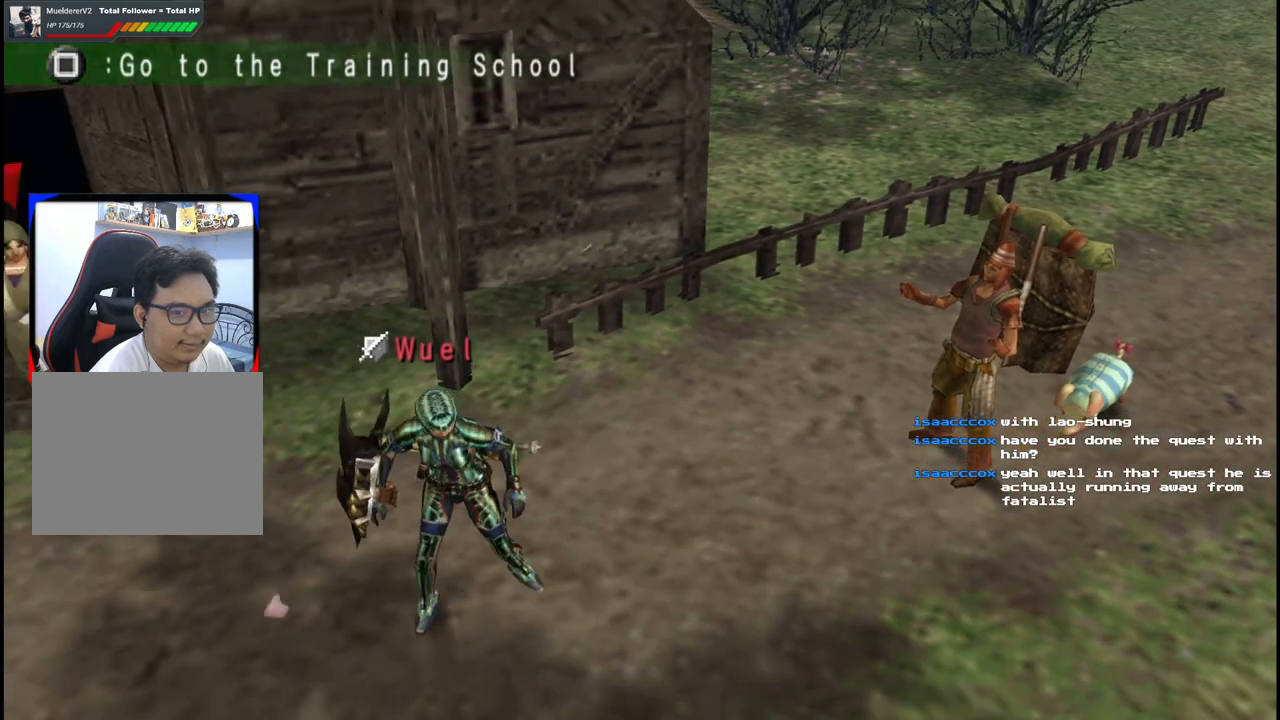
{"buttons": [], "left_stick": "left", "right_stick": "center", "events": []}
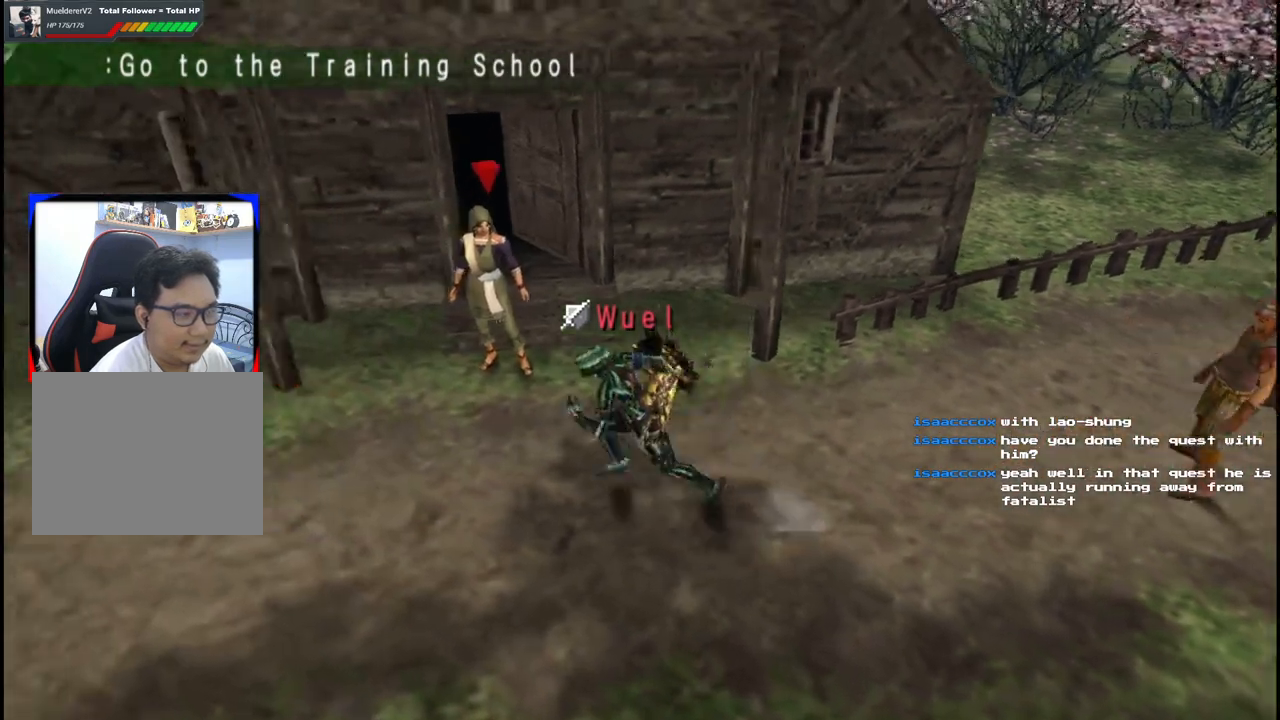
{"buttons": [], "left_stick": "left", "right_stick": "center", "events": []}
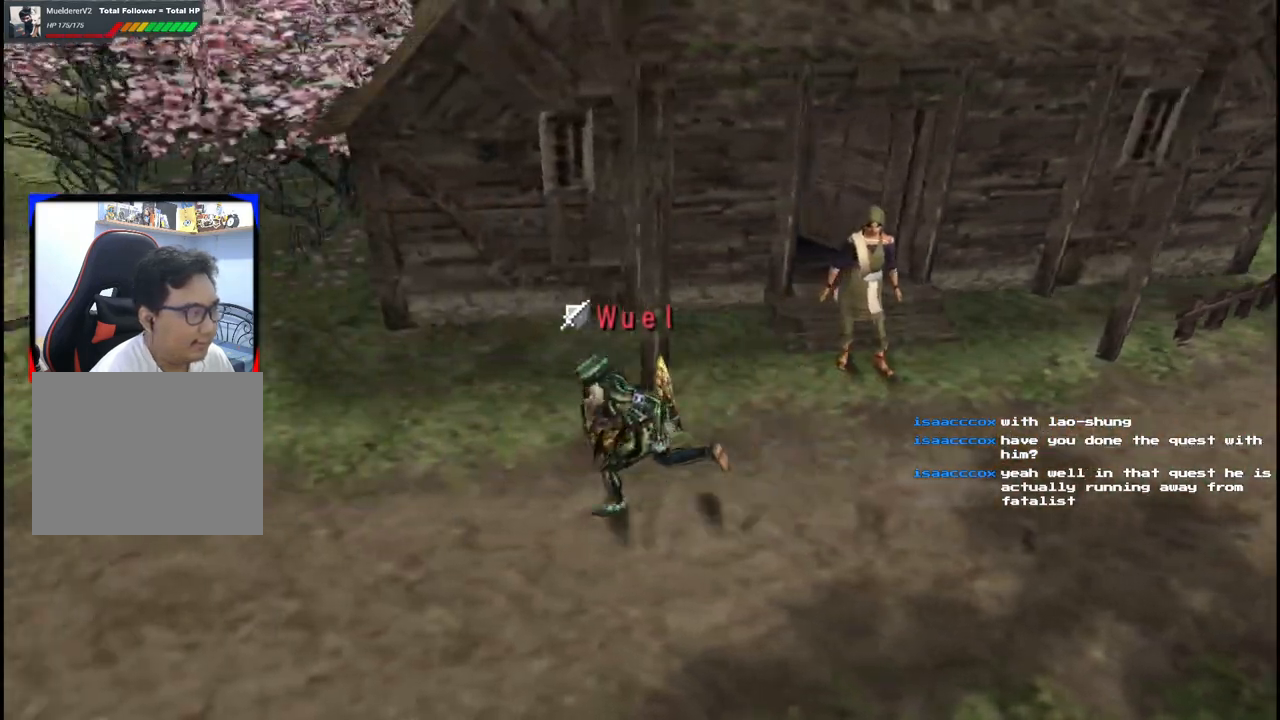
{"buttons": [], "left_stick": "left", "right_stick": "center", "events": []}
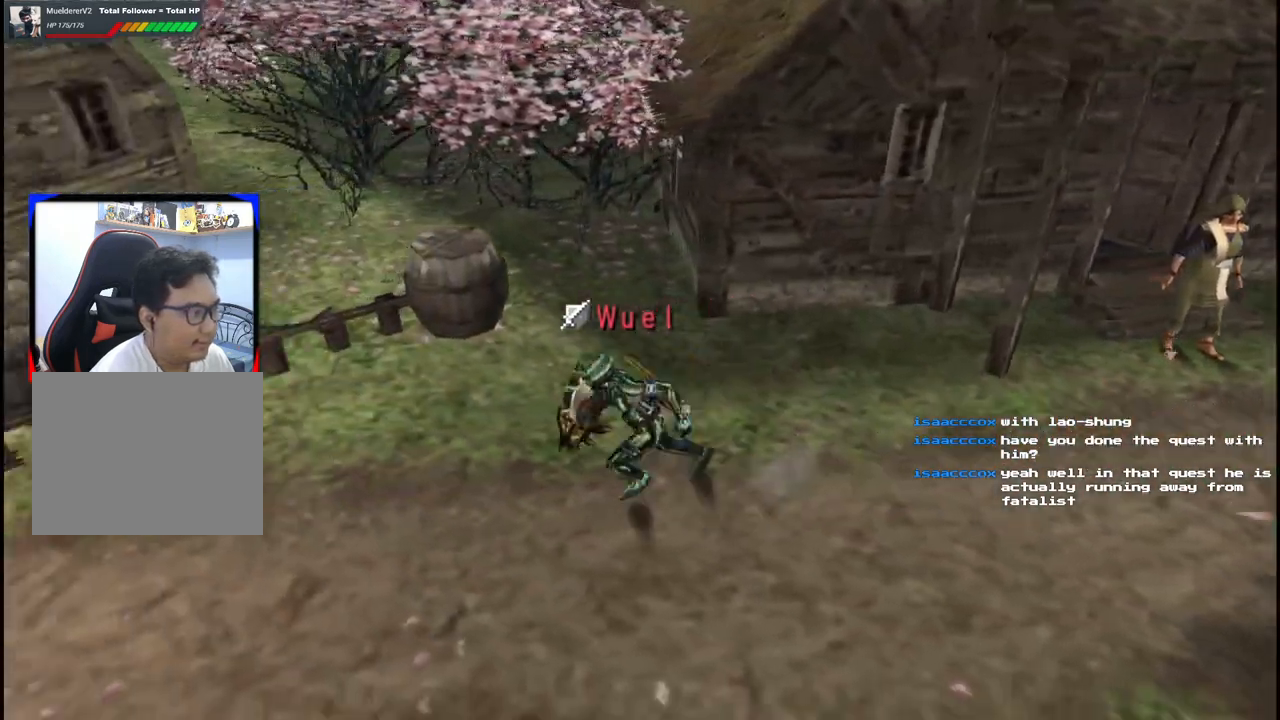
{"buttons": [], "left_stick": "left", "right_stick": "center", "events": []}
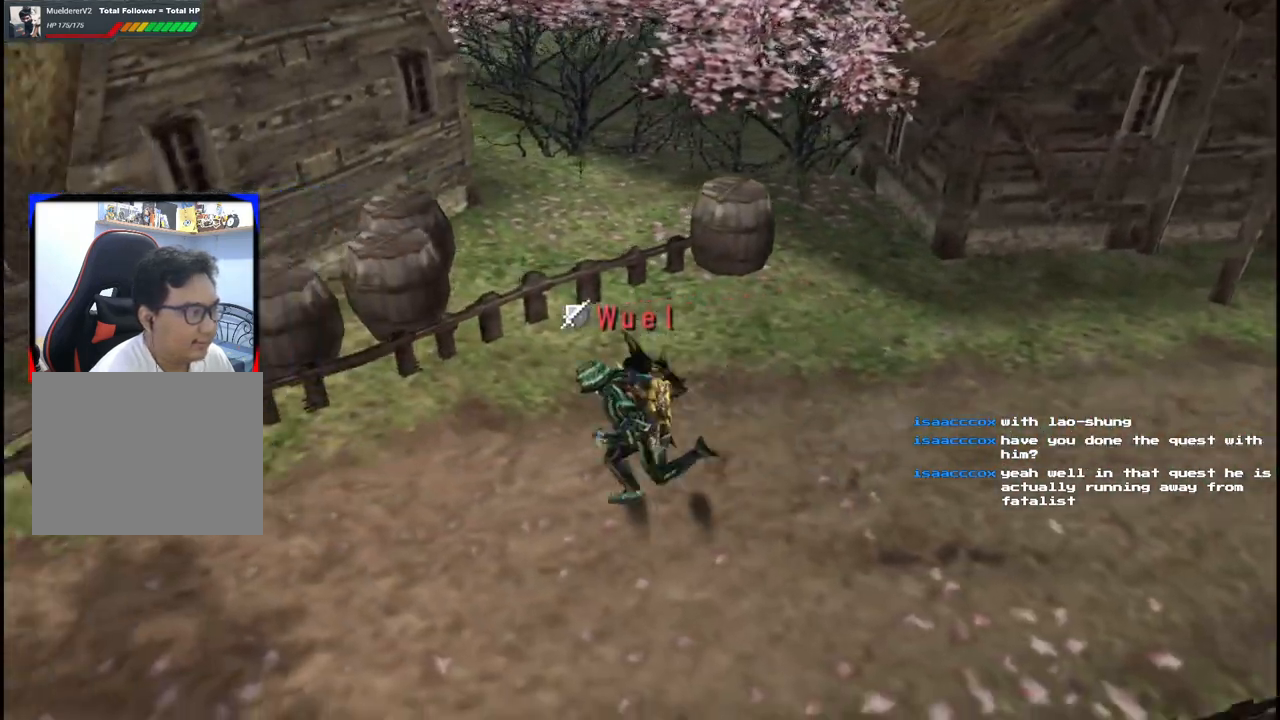
{"buttons": [], "left_stick": "left", "right_stick": "center", "events": []}
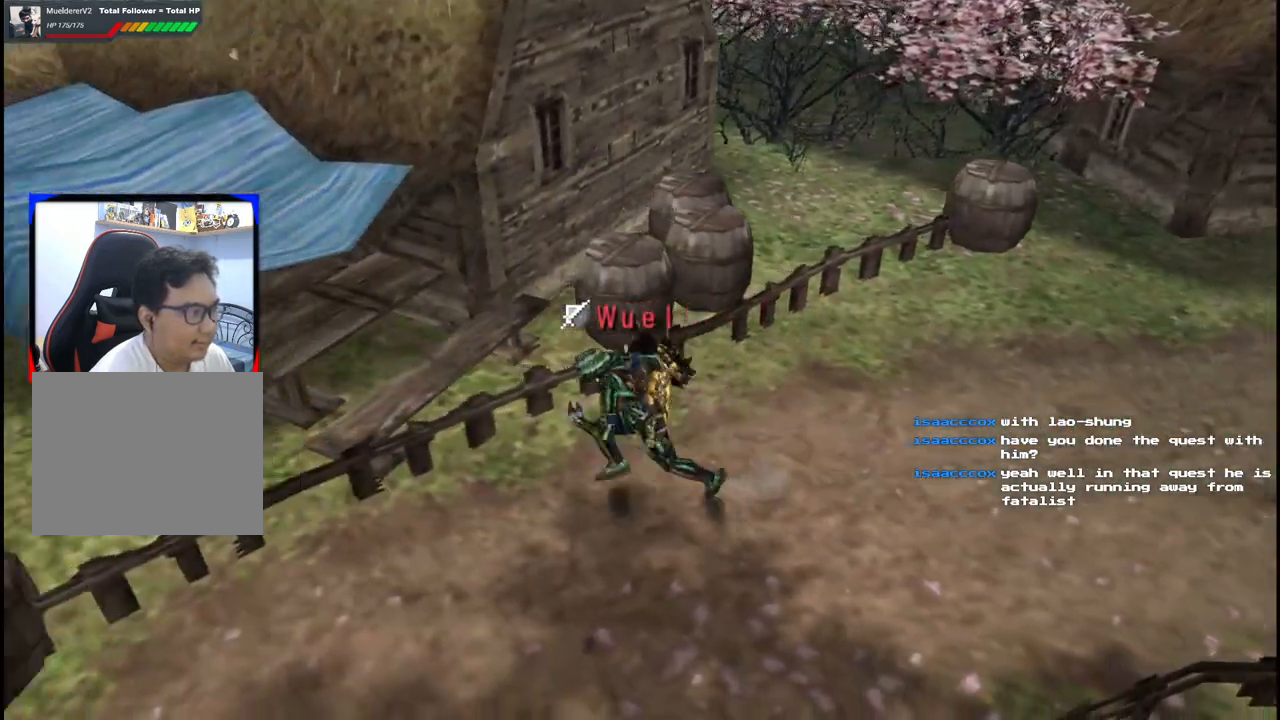
{"buttons": [], "left_stick": "down-left", "right_stick": "center", "events": [[17, "left_stick", "down-left"]]}
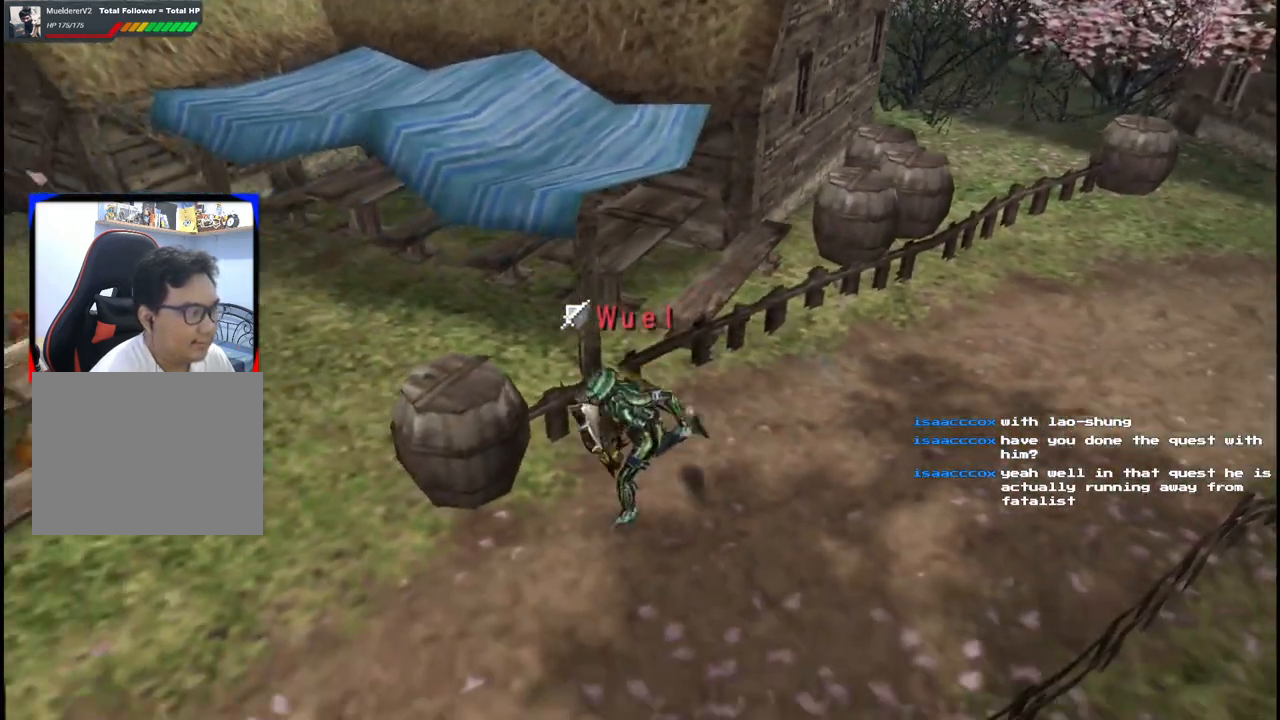
{"buttons": [], "left_stick": "up", "right_stick": "center", "events": [[133, "left_stick", "left"], [283, "left_stick", "up-left"], [467, "left_stick", "up"]]}
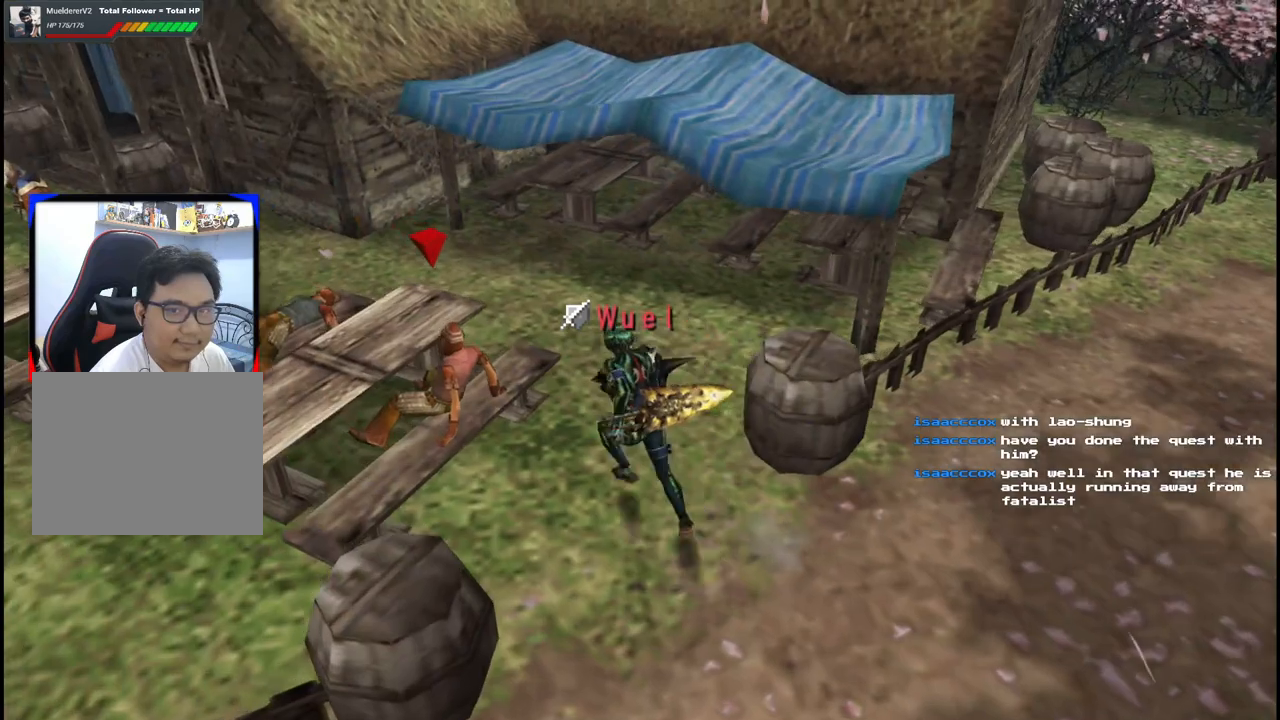
{"buttons": [], "left_stick": "up-left", "right_stick": "center", "events": [[200, "left_stick", "up-left"]]}
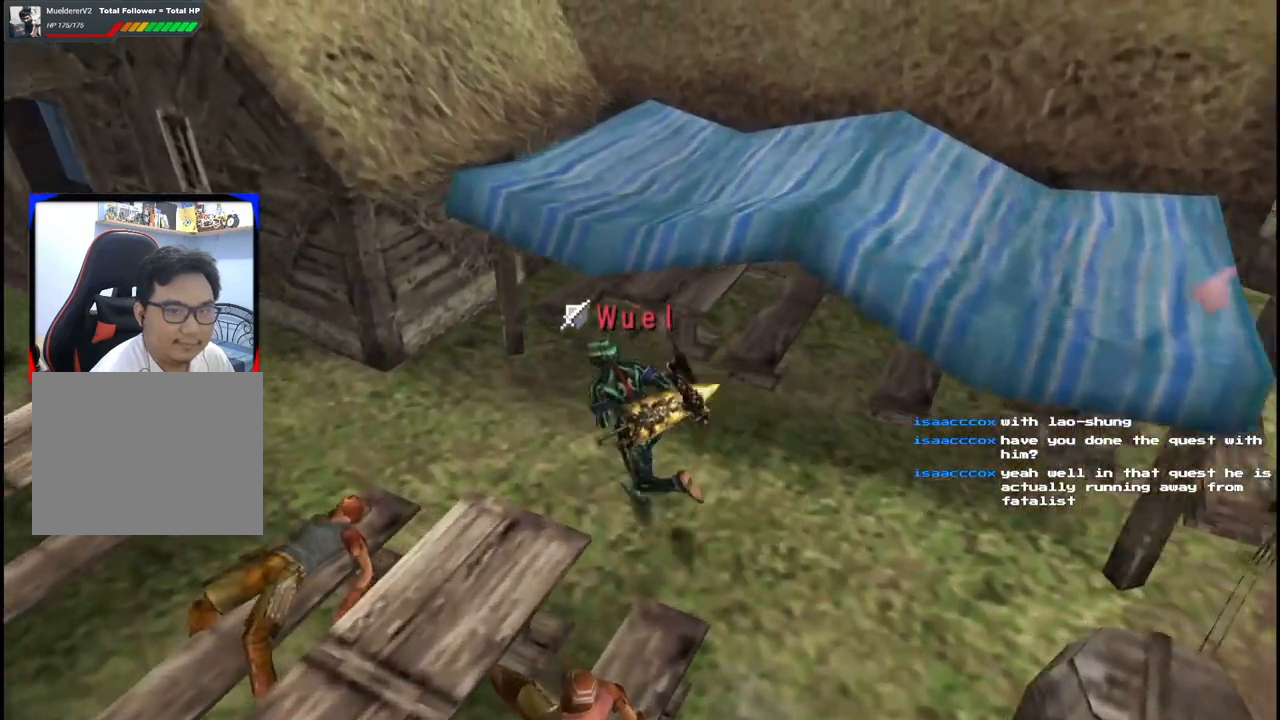
{"buttons": [], "left_stick": "up-left", "right_stick": "center", "events": []}
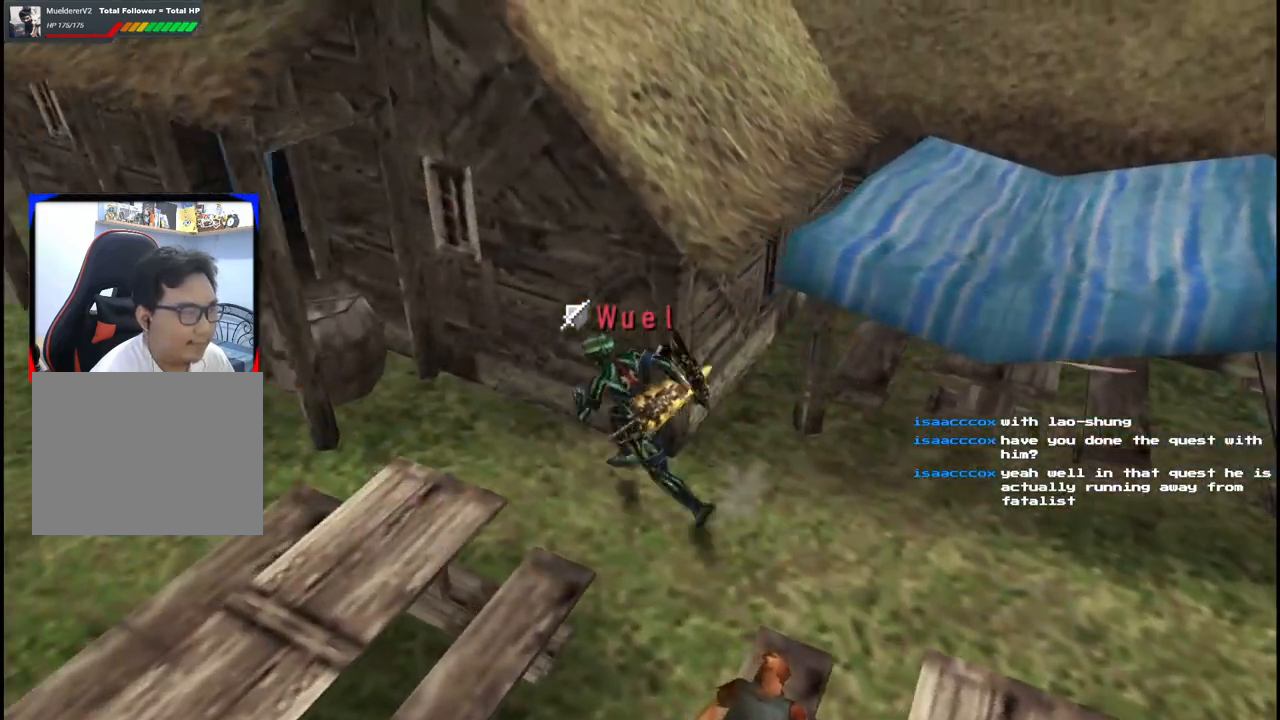
{"buttons": [], "left_stick": "up-left", "right_stick": "center", "events": []}
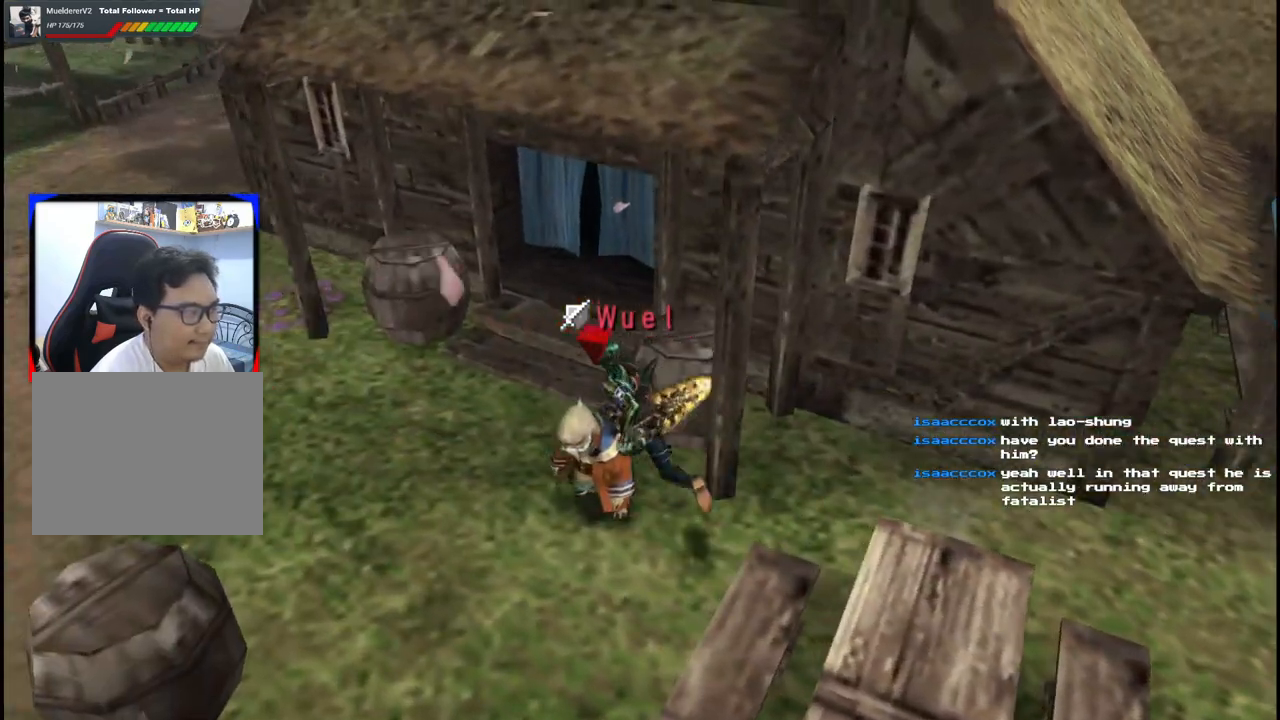
{"buttons": ["X"], "left_stick": "up-right", "right_stick": "center", "events": [[150, "left_stick", "up"], [300, "X", "down"], [350, "left_stick", "up-right"], [367, "X", "up"], [450, "X", "down"]]}
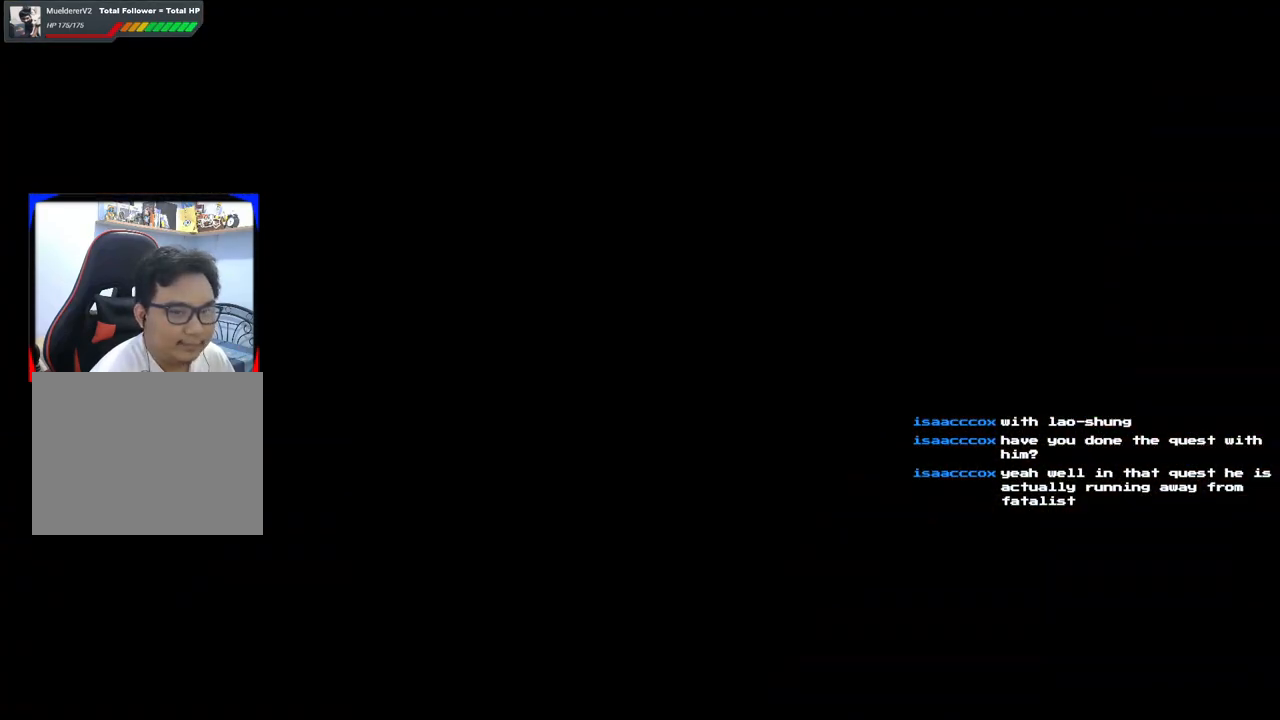
{"buttons": [], "left_stick": "up-right", "right_stick": "center", "events": [[83, "X", "up"]]}
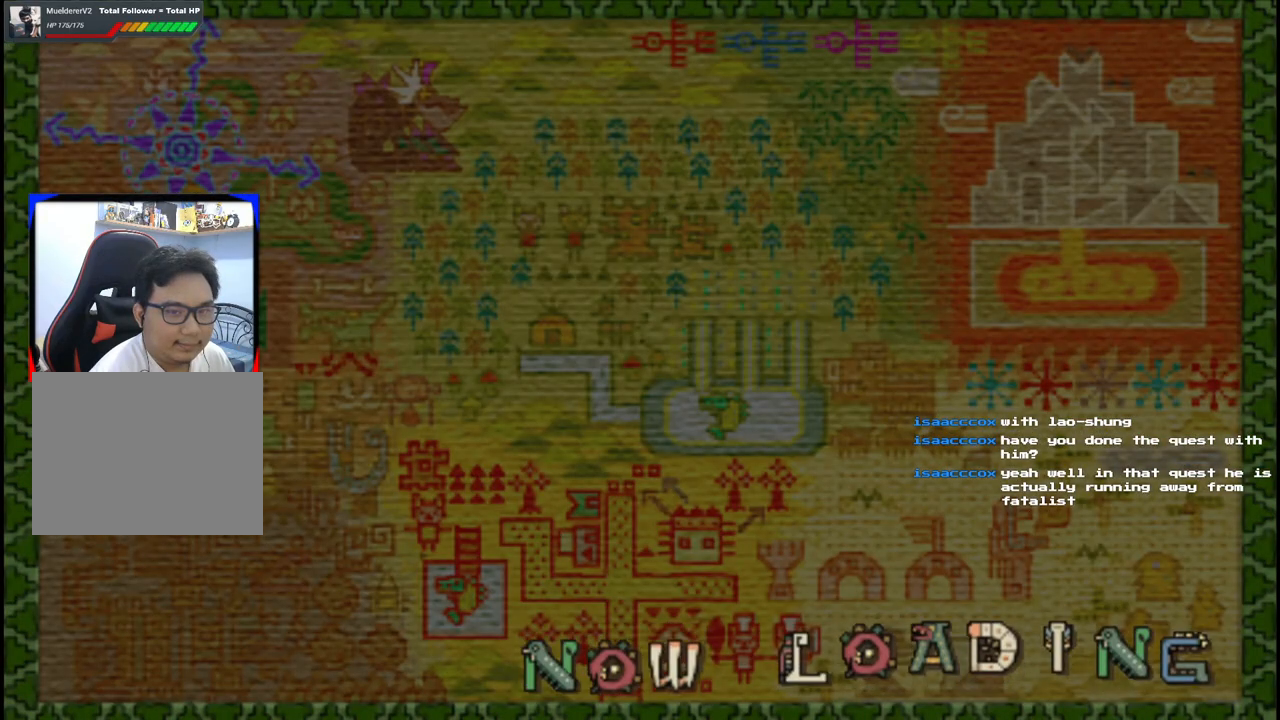
{"buttons": [], "left_stick": "up-right", "right_stick": "center", "events": []}
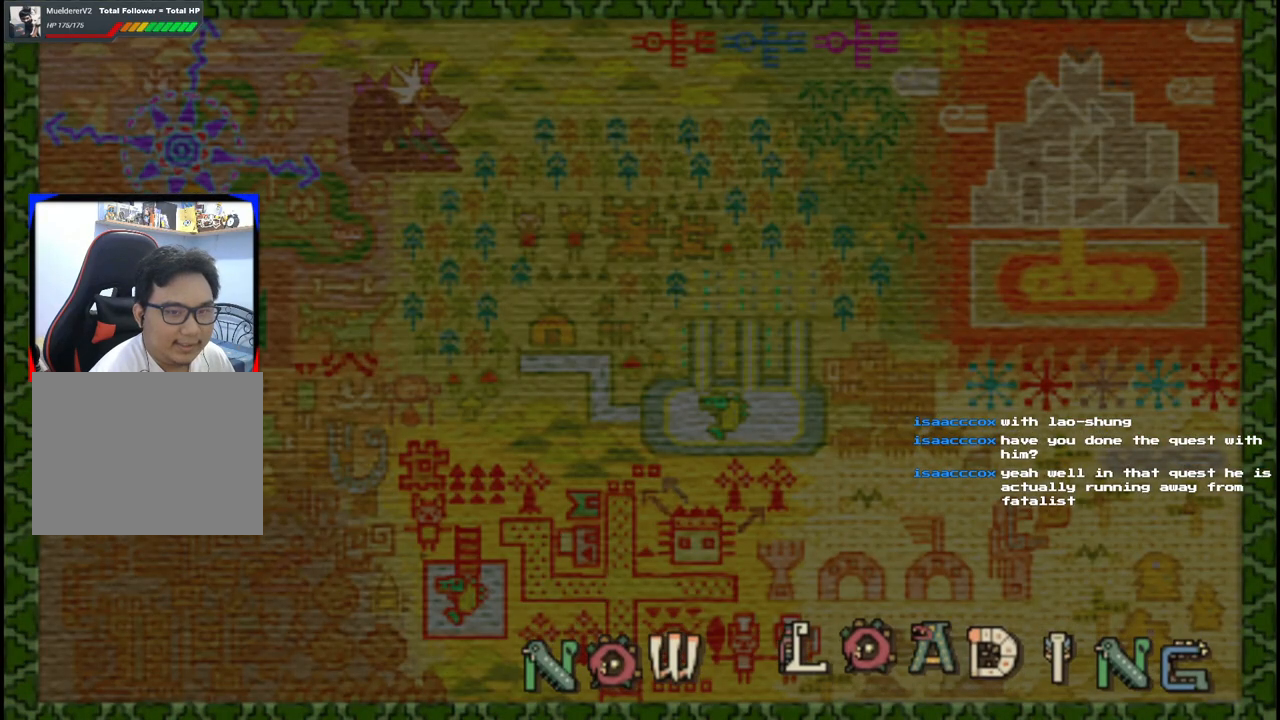
{"buttons": [], "left_stick": "center", "right_stick": "center", "events": [[67, "left_stick", "center"]]}
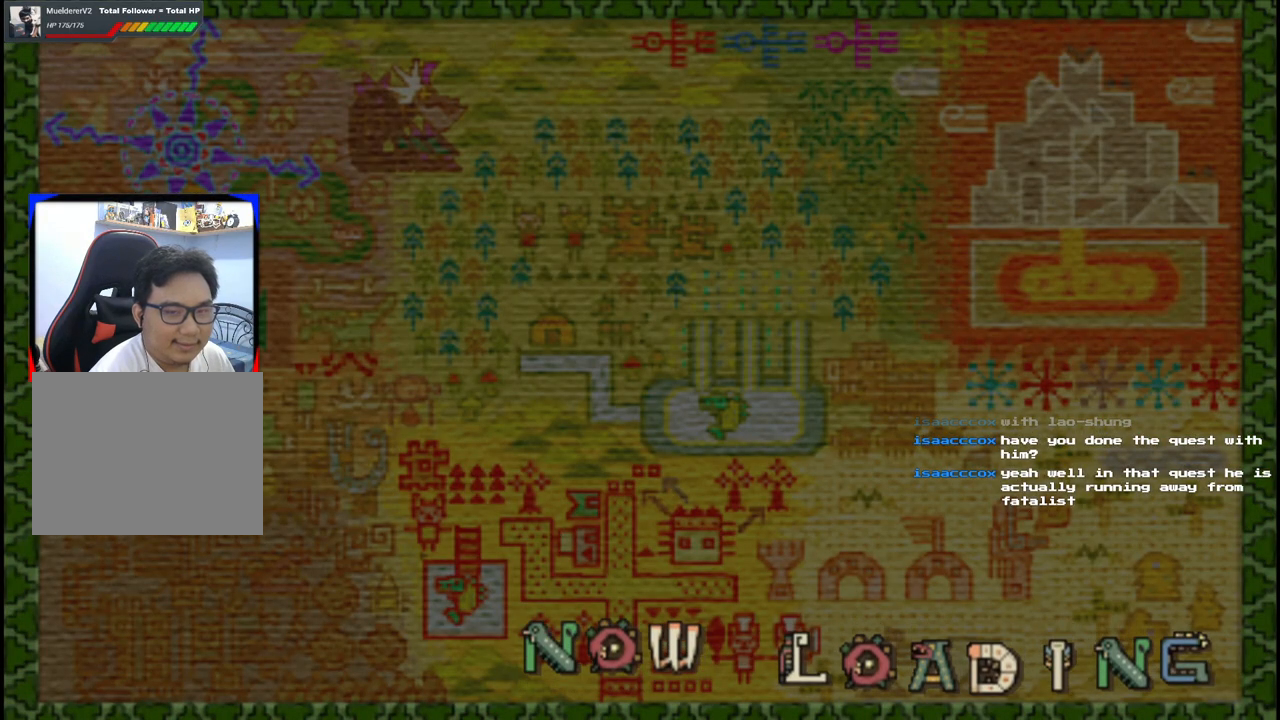
{"buttons": [], "left_stick": "up-left", "right_stick": "center", "events": [[33, "left_stick", "up"], [383, "left_stick", "up-left"]]}